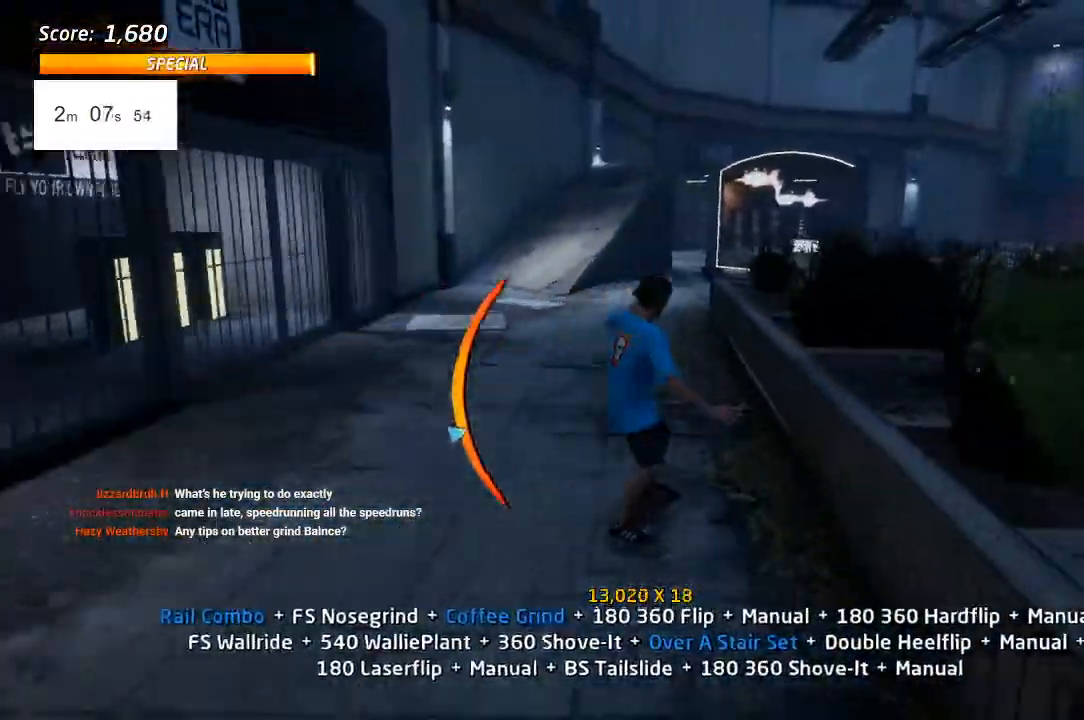
Gameplay with a controller (PlayStation layout); each line is a JSON object with the inputs held at the frame after it (dt_ms = milliseconds from this image to that frame). "events" lists button and stick changes between this image and that frame as [ms after this image, input, new state], when the widget could be followed in between.
{"dt_ms": 500, "buttons": ["CROSS", "DPAD_UP", "DPAD_LEFT"], "left_stick": "center", "right_stick": "center"}
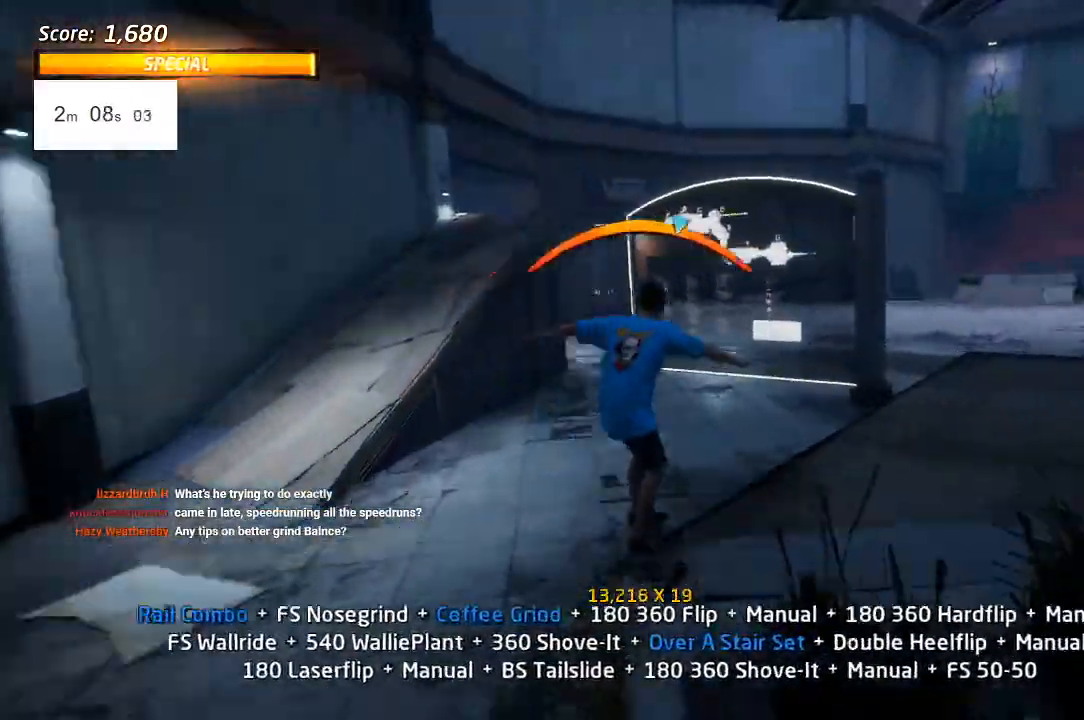
{"dt_ms": 1000, "buttons": ["CROSS", "DPAD_UP"], "left_stick": "center", "right_stick": "center"}
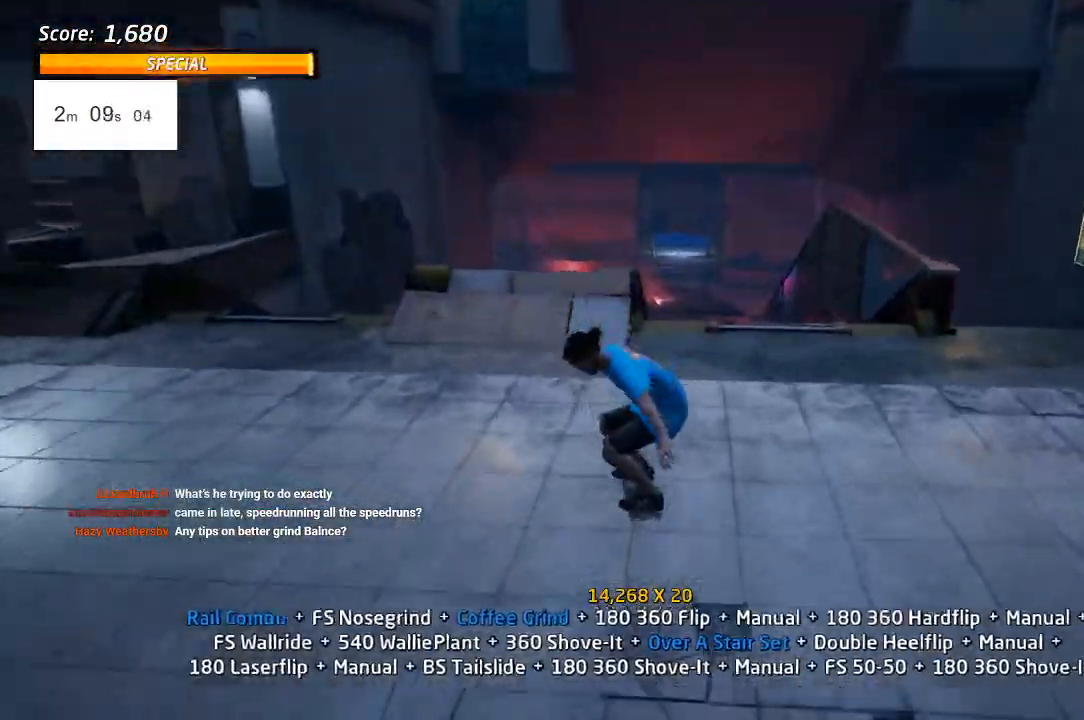
{"dt_ms": 500, "buttons": ["CROSS", "L1", "DPAD_LEFT"], "left_stick": "center", "right_stick": "center"}
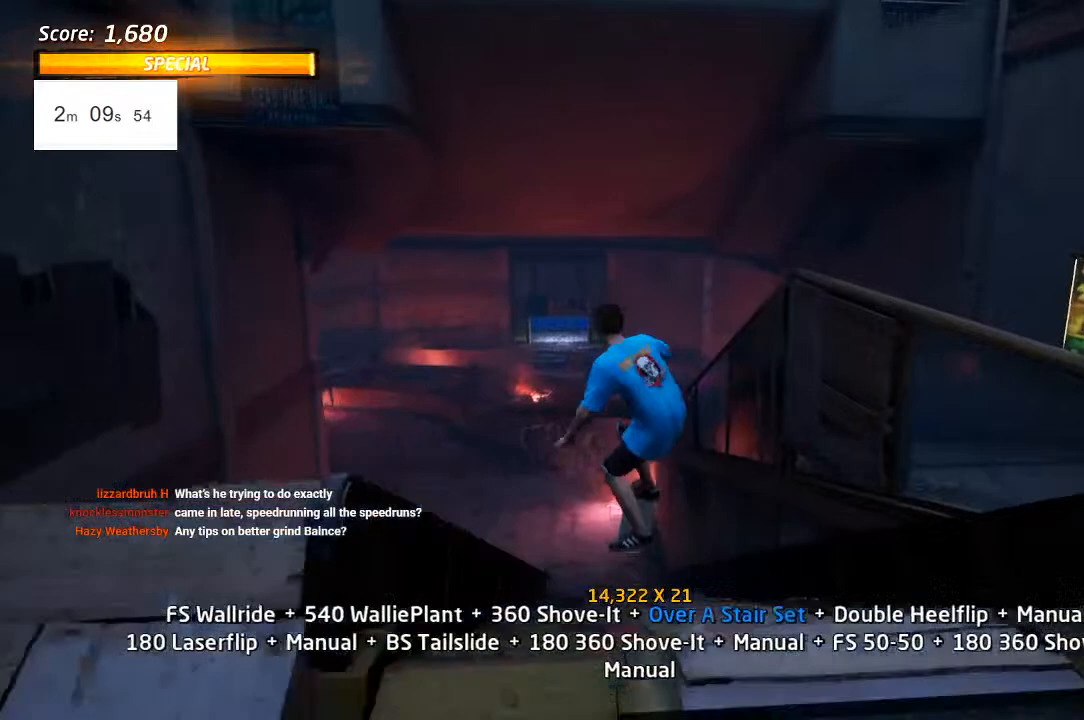
{"dt_ms": 500, "buttons": ["L1"], "left_stick": "center", "right_stick": "center", "events": [[17, "CROSS", "up"], [67, "SQUARE", "down"], [167, "SQUARE", "up"], [233, "SQUARE", "down"], [333, "DPAD_LEFT", "up"], [333, "SQUARE", "up"]]}
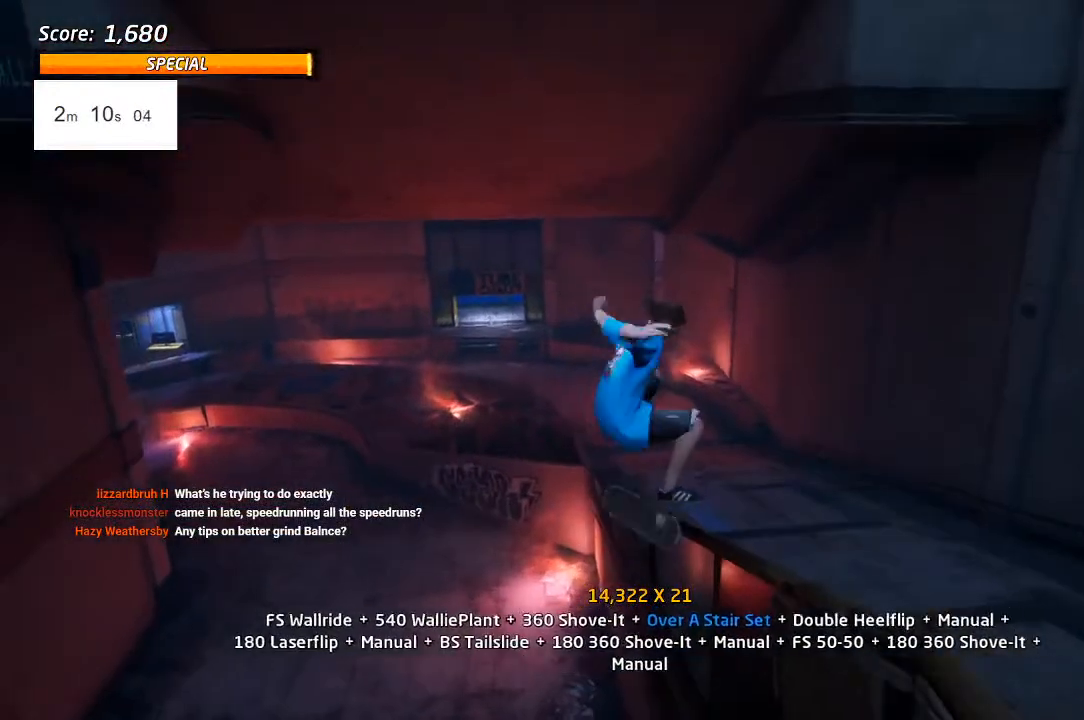
{"dt_ms": 500, "buttons": ["TRIANGLE", "L1", "DPAD_UP"], "left_stick": "center", "right_stick": "center", "events": [[217, "DPAD_UP", "down"], [250, "DPAD_UP", "up"], [350, "DPAD_DOWN", "down"], [433, "DPAD_DOWN", "up"], [467, "DPAD_UP", "down"], [483, "TRIANGLE", "down"]]}
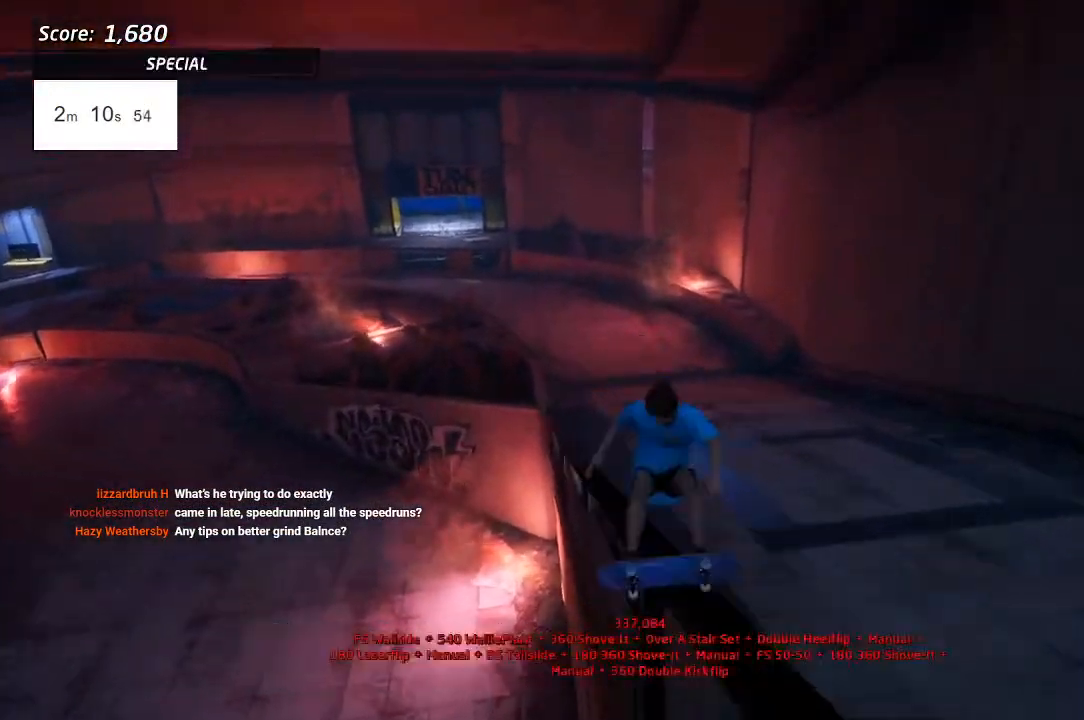
{"dt_ms": 500, "buttons": ["L1"], "left_stick": "center", "right_stick": "center", "events": [[17, "DPAD_LEFT", "down"], [50, "DPAD_DOWN", "down"], [50, "DPAD_UP", "up"], [100, "CROSS", "down"], [100, "TRIANGLE", "up"], [133, "SQUARE", "down"], [167, "CROSS", "up"], [267, "SQUARE", "up"], [350, "DPAD_DOWN", "up"], [367, "DPAD_LEFT", "up"]]}